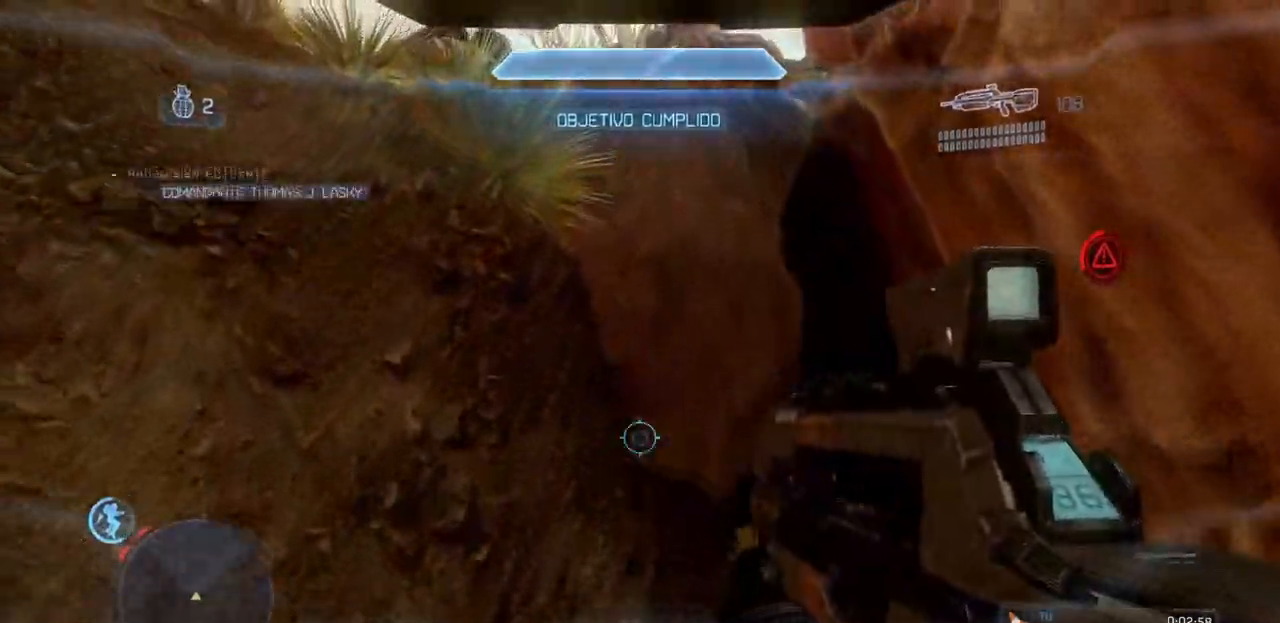
Gameplay with a controller (Xbox layout); each line is a JSON object with the inputs held at the frame after it. "events" lists button and stick changes between this image and that frame as [ms after this image, input, new state], when the widget could be followed in between. Not read: A DPAD_DOWN DPAD_LEFT DPAD_RIGHT DPAD_UP HOME L3 R3 X.
{"buttons": [], "left_stick": "up-left", "right_stick": "left"}
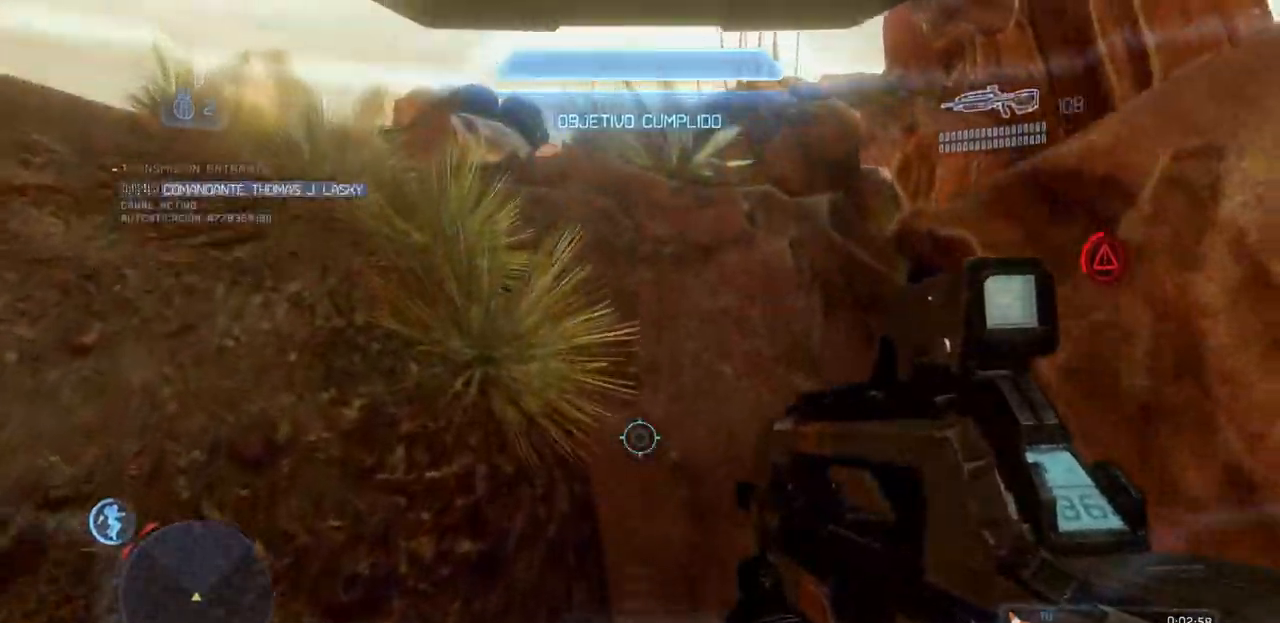
{"buttons": ["L1"], "left_stick": "up", "right_stick": "up-left", "events": [[201, "L1", "down"], [418, "right_stick", "up-left"], [501, "left_stick", "up"]]}
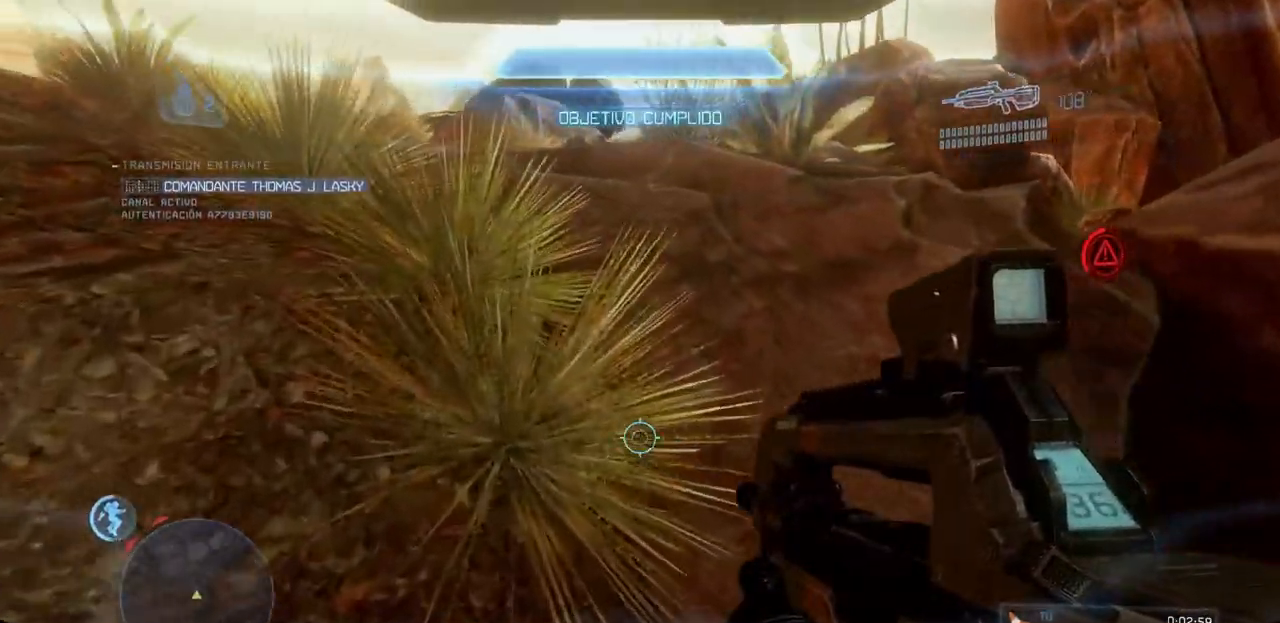
{"buttons": ["L1"], "left_stick": "up", "right_stick": "up-left", "events": []}
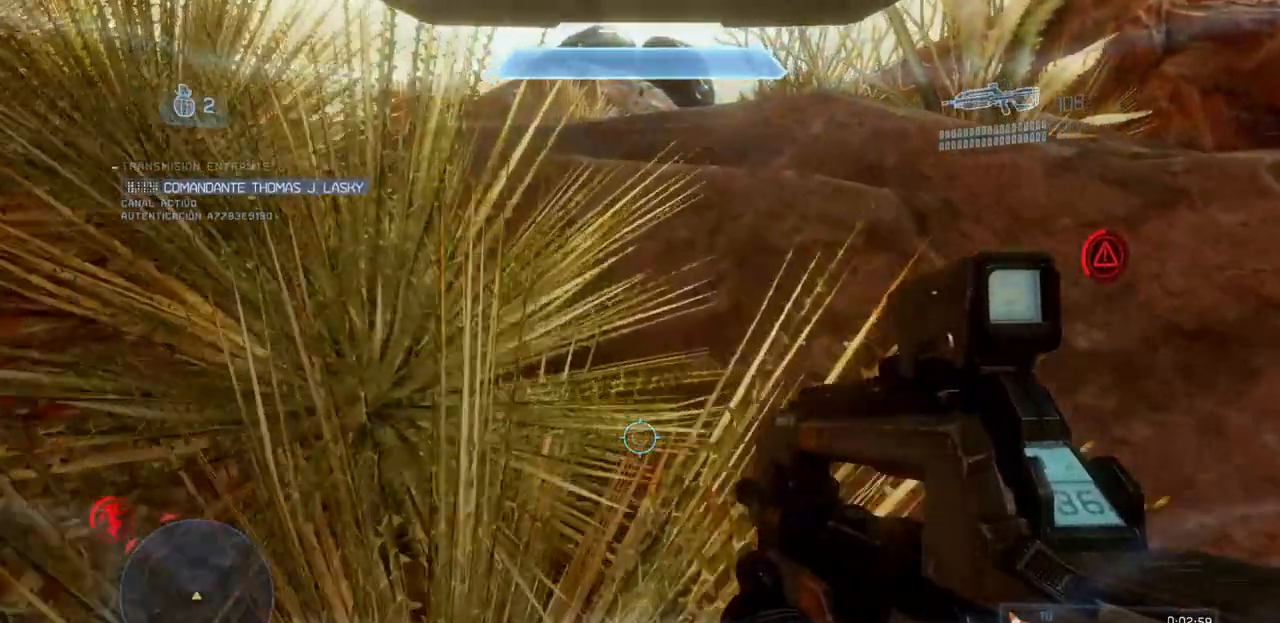
{"buttons": ["L1"], "left_stick": "up", "right_stick": "center", "events": [[134, "right_stick", "left"], [267, "right_stick", "center"]]}
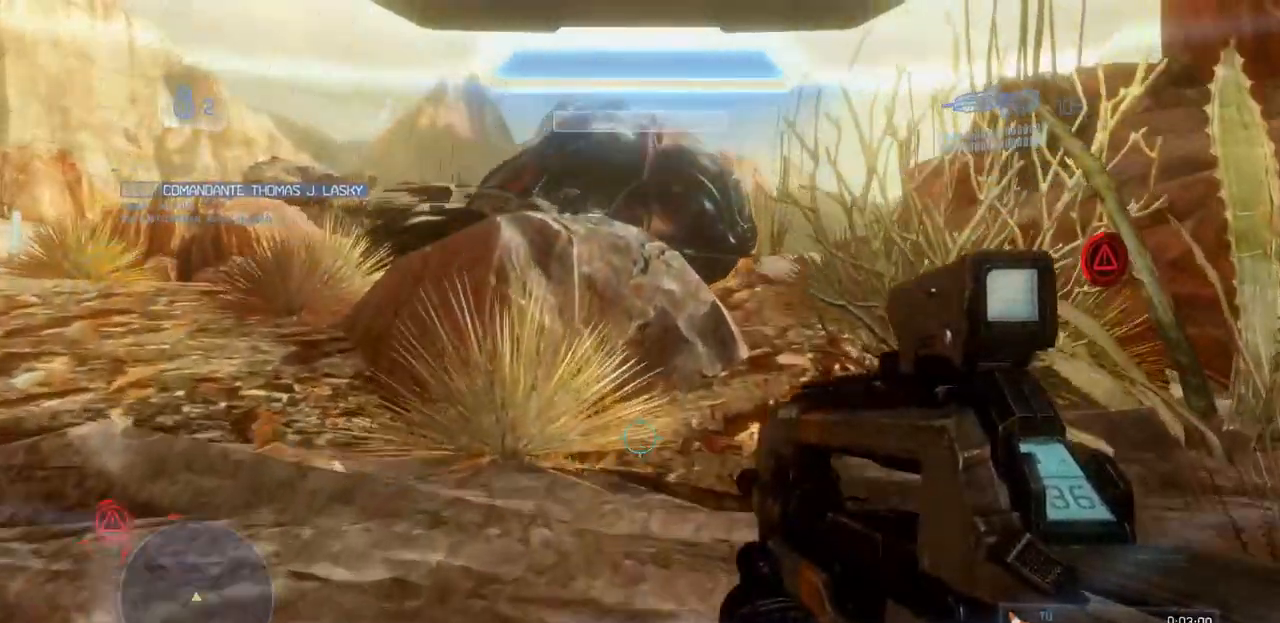
{"buttons": [], "left_stick": "up", "right_stick": "down", "events": [[83, "L1", "up"], [183, "right_stick", "down"]]}